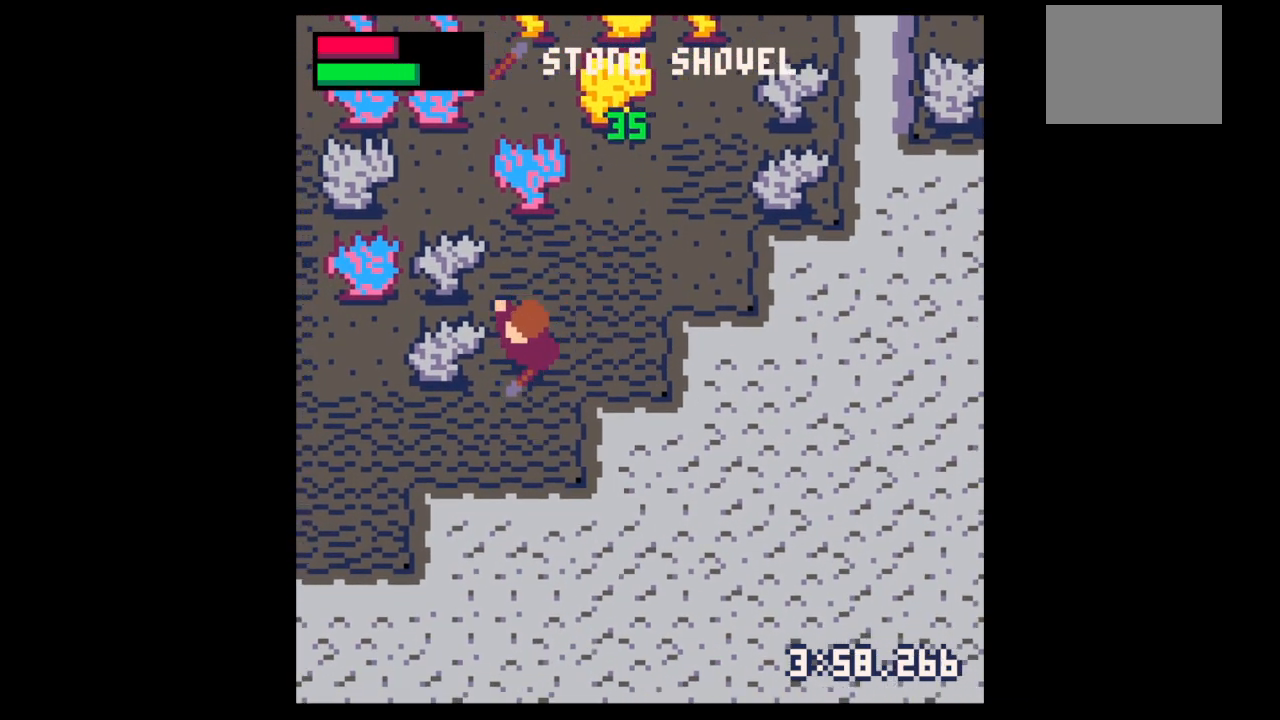
Gameplay with keyboard; each line is a JSON object with the keys held at the frame after it. "events" lists presses ("down") and releases ("up") of "down", "left", "right", "up", "x" and "z" between this image and that frame as [ms after this image, input, new state], when the widget could be followed in between. No other keys are recorded. Mouse input is not recorded.
{"keys": ["left", "up"], "events": [[233, "down", "up"], [333, "up", "down"]]}
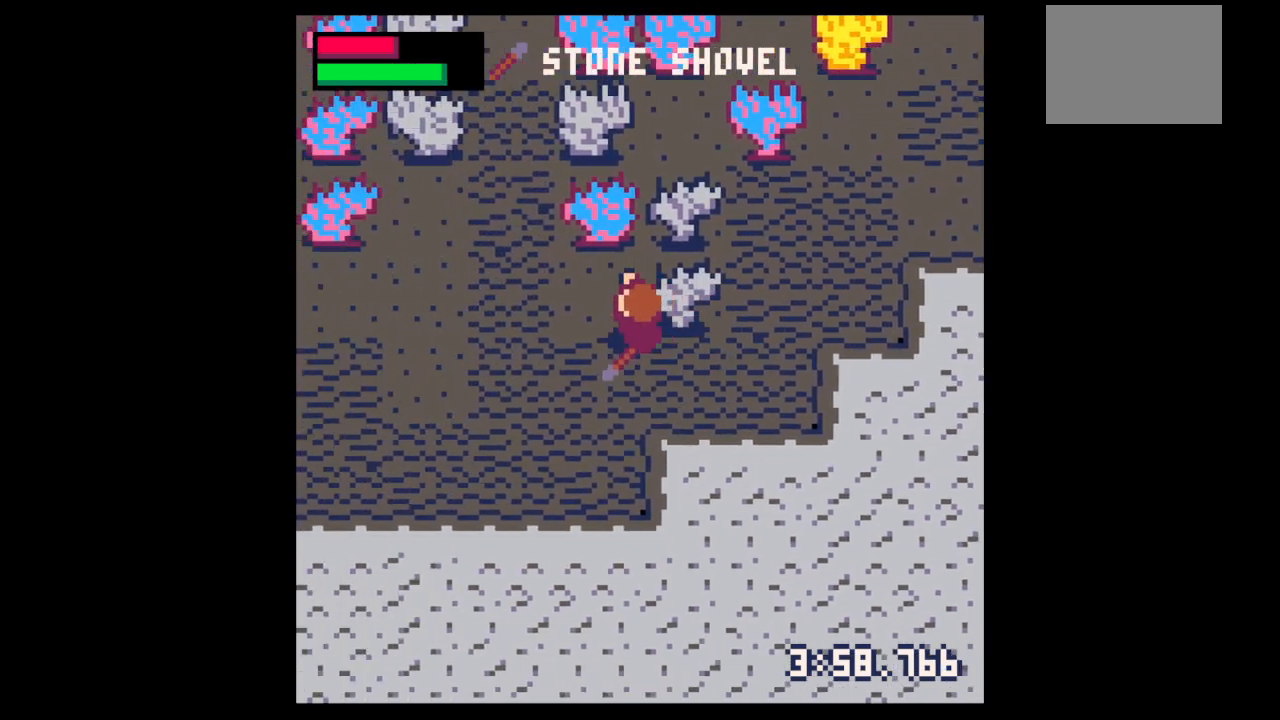
{"keys": ["left", "up"], "events": [[67, "x", "down"], [167, "x", "up"]]}
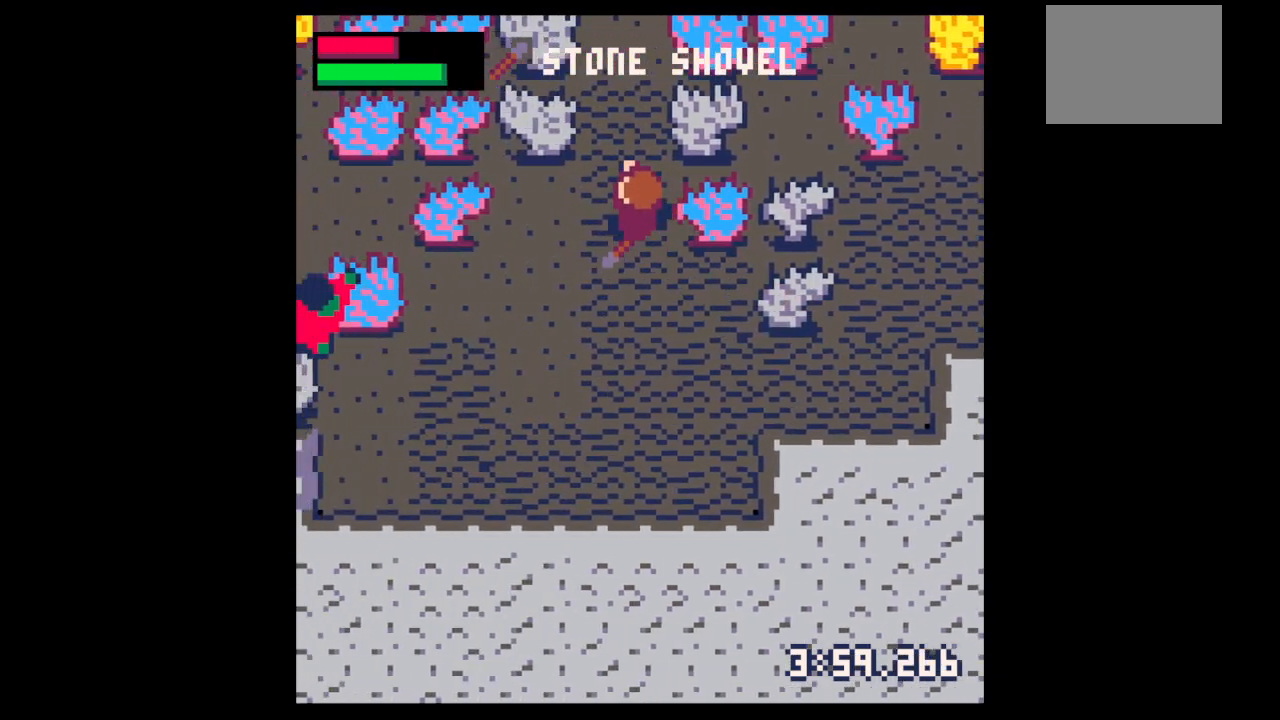
{"keys": ["up", "x"], "events": [[33, "left", "up"], [167, "left", "down"], [233, "left", "up"], [500, "x", "down"]]}
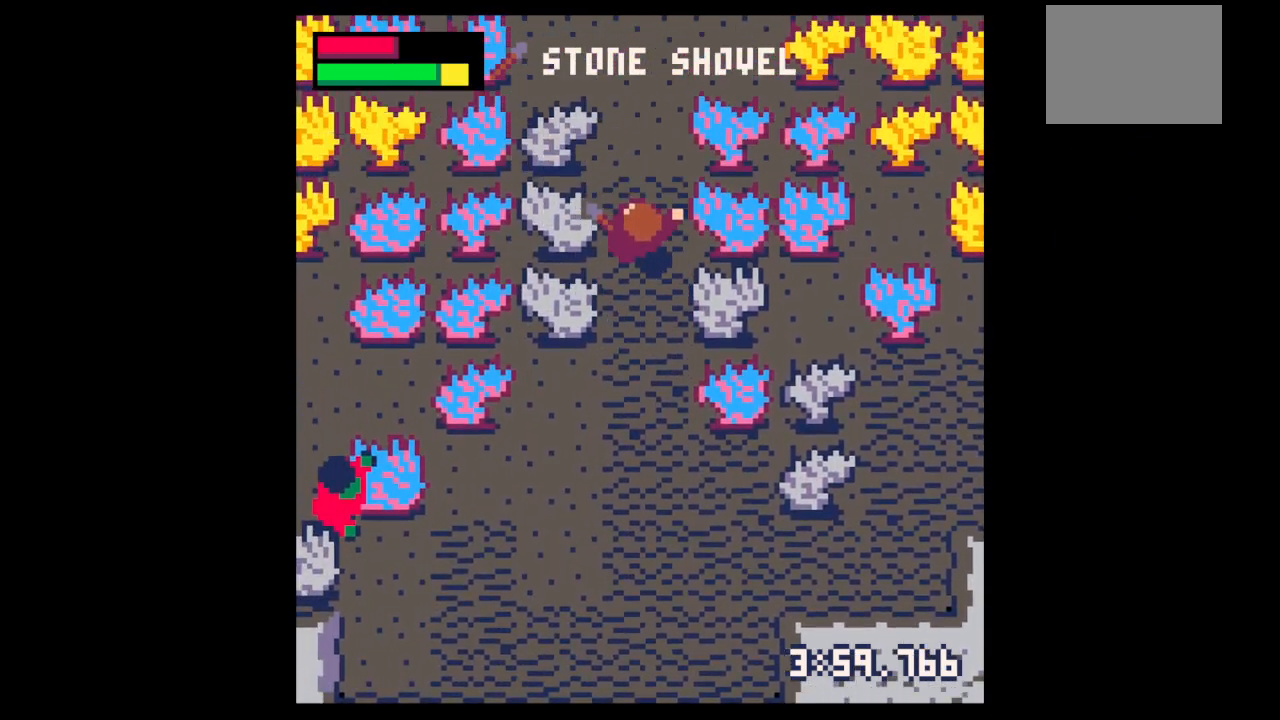
{"keys": ["up", "x"], "events": []}
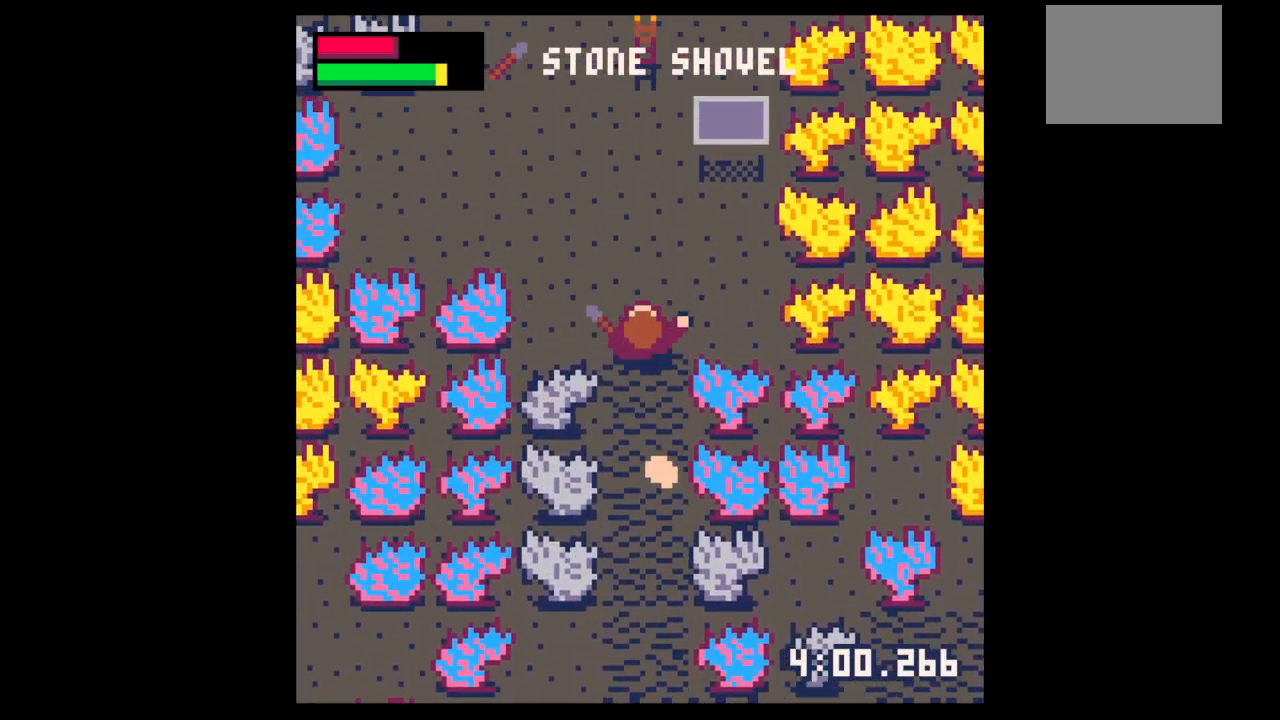
{"keys": ["up"], "events": [[67, "up", "up"], [100, "x", "up"], [200, "down", "down"], [400, "down", "up"], [400, "right", "down"], [467, "right", "up"], [467, "up", "down"]]}
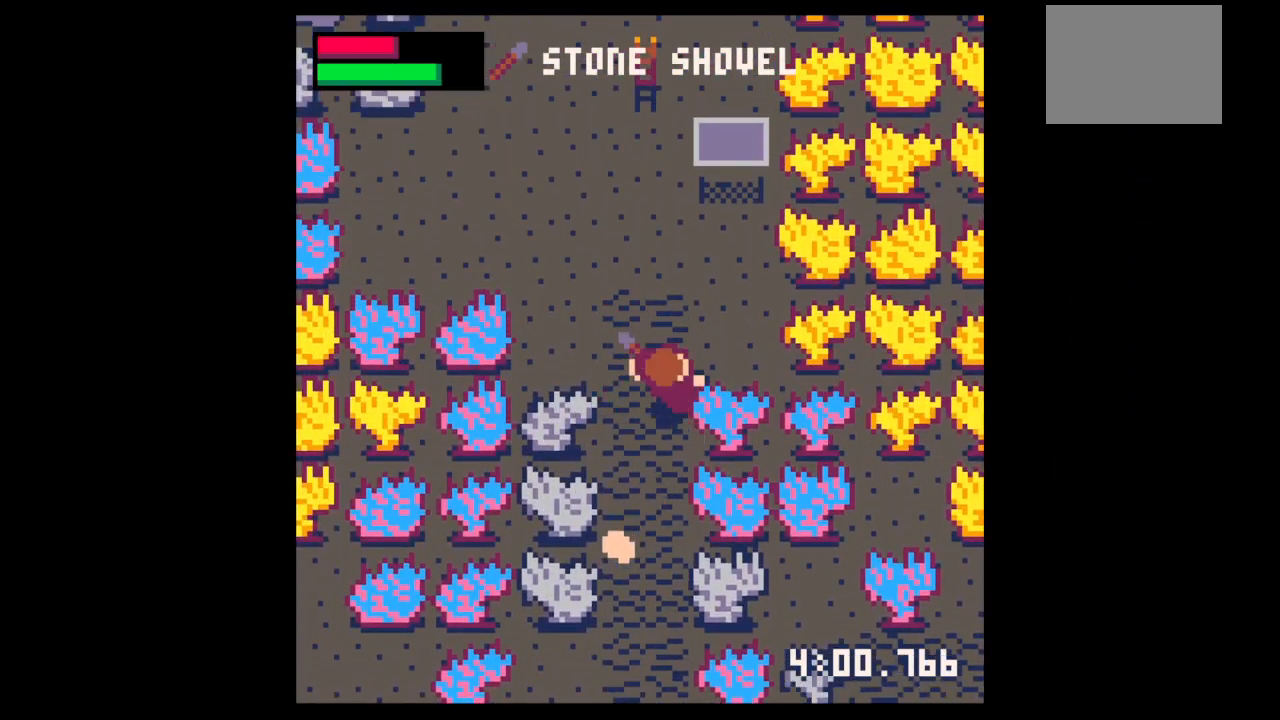
{"keys": ["up"], "events": [[67, "left", "down"], [167, "left", "up"], [233, "up", "up"], [267, "z", "down"], [333, "up", "down"], [367, "up", "up"], [367, "x", "down"], [400, "up", "down"], [400, "x", "up"], [400, "z", "up"]]}
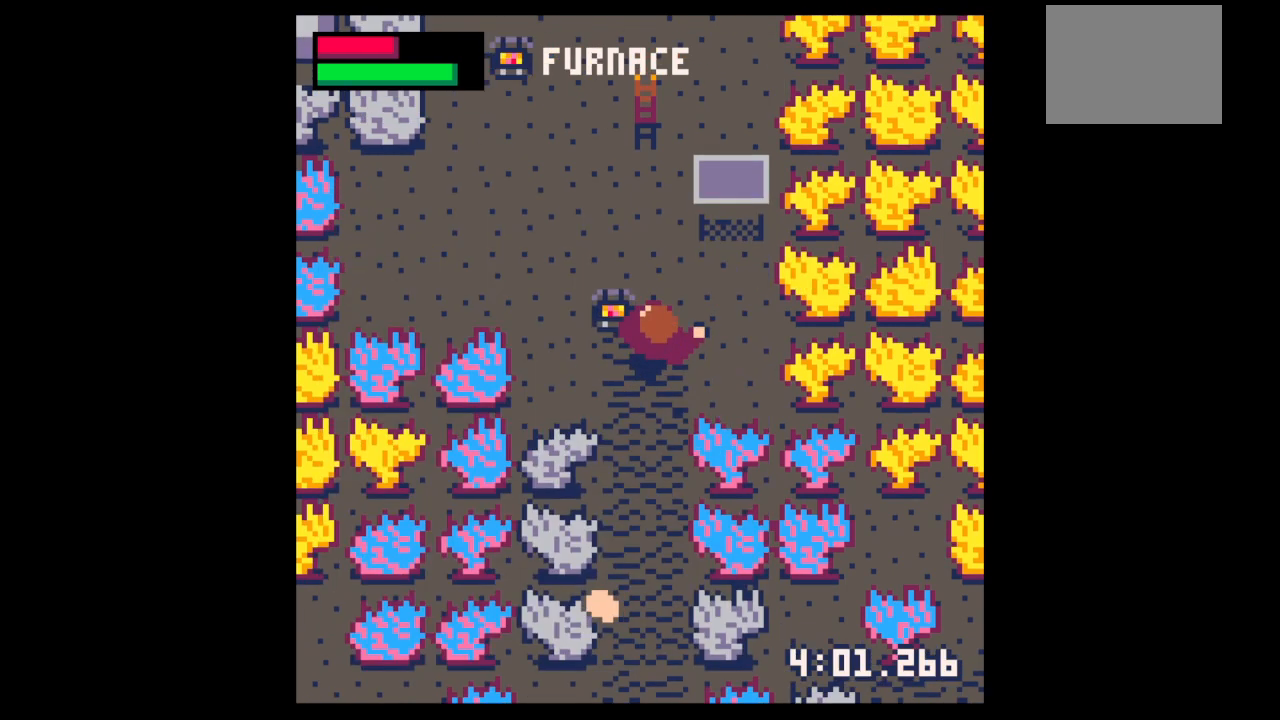
{"keys": ["up"], "events": []}
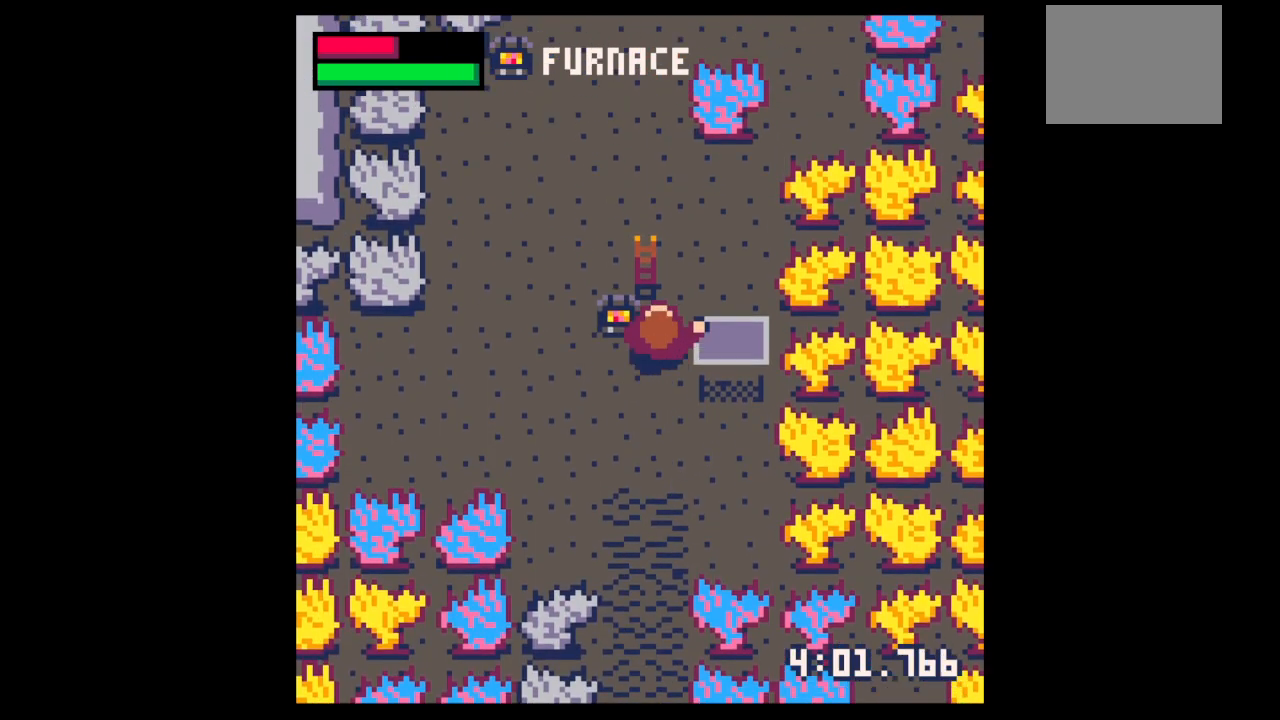
{"keys": [], "events": [[167, "left", "down"], [300, "up", "up"], [333, "x", "down"], [400, "x", "up"], [433, "left", "up"], [433, "x", "down"], [500, "x", "up"]]}
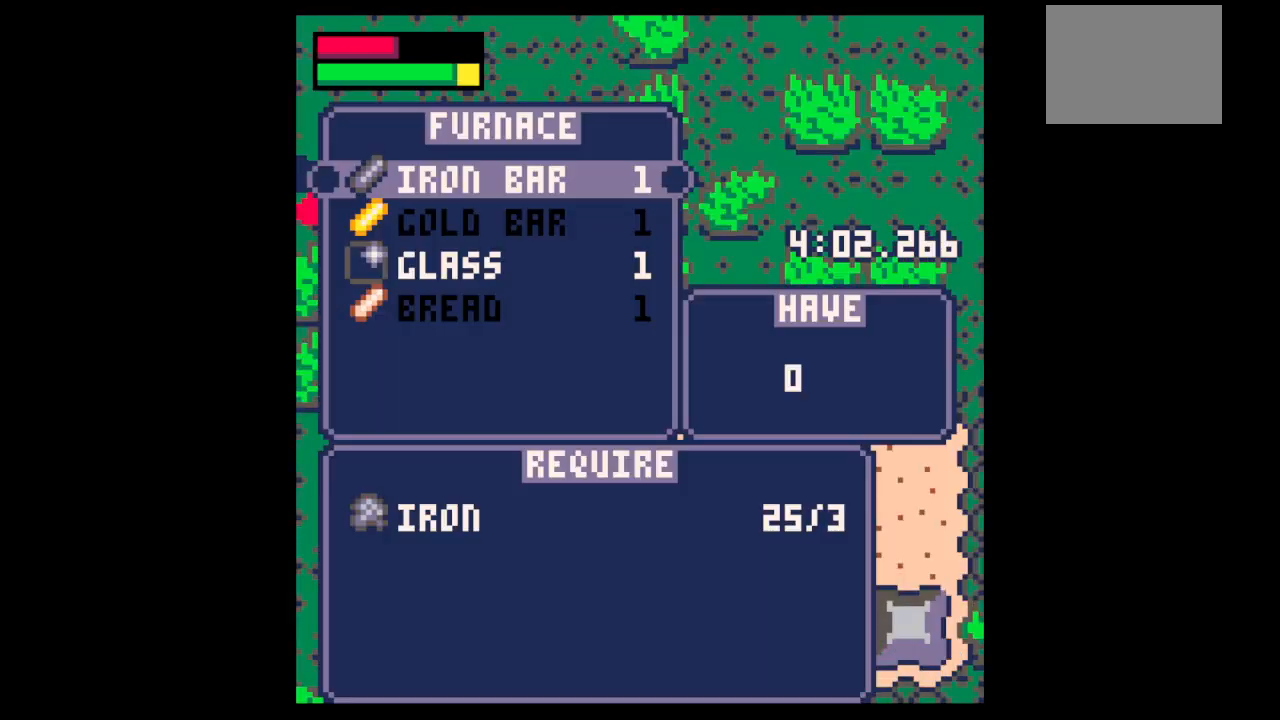
{"keys": [], "events": [[33, "x", "down"], [67, "x", "up"], [267, "x", "down"], [333, "x", "up"], [367, "x", "down"], [400, "x", "up"]]}
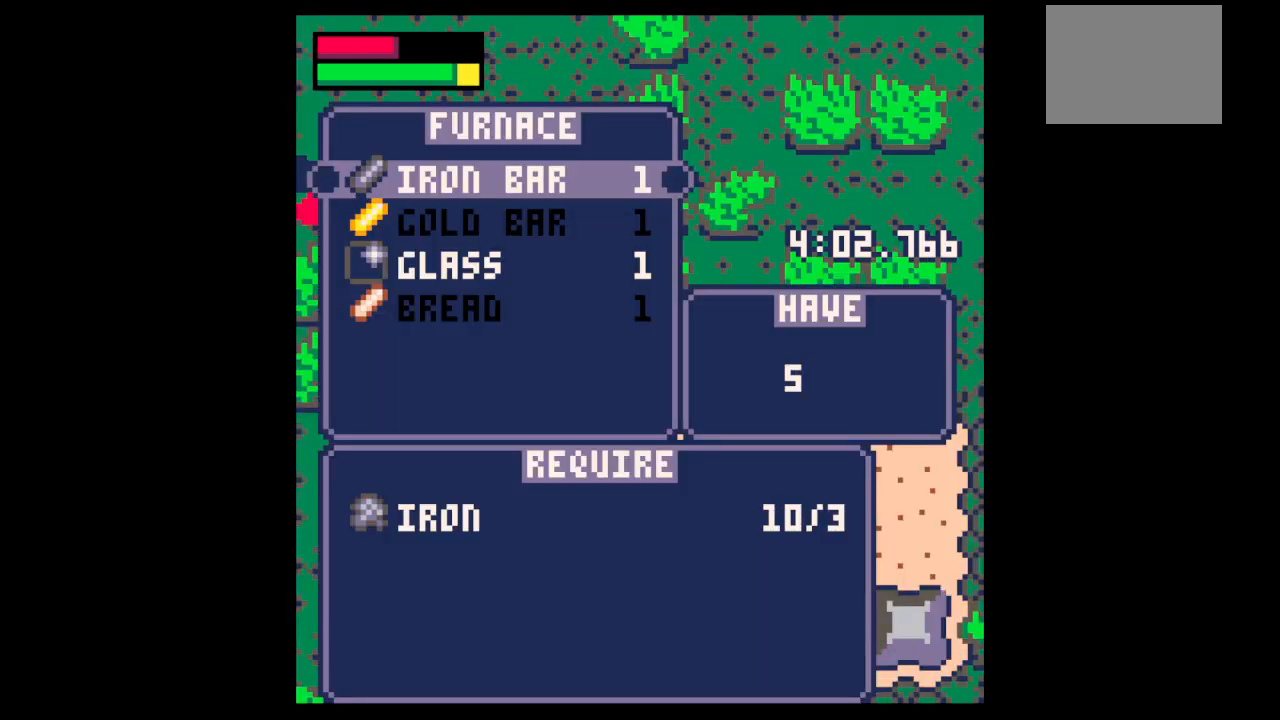
{"keys": [], "events": [[33, "x", "down"], [100, "x", "up"], [200, "x", "down"], [233, "x", "up"], [300, "down", "down"], [300, "x", "down"], [333, "down", "up"], [333, "x", "up"], [367, "down", "down"], [433, "x", "down"], [467, "down", "up"], [467, "x", "up"]]}
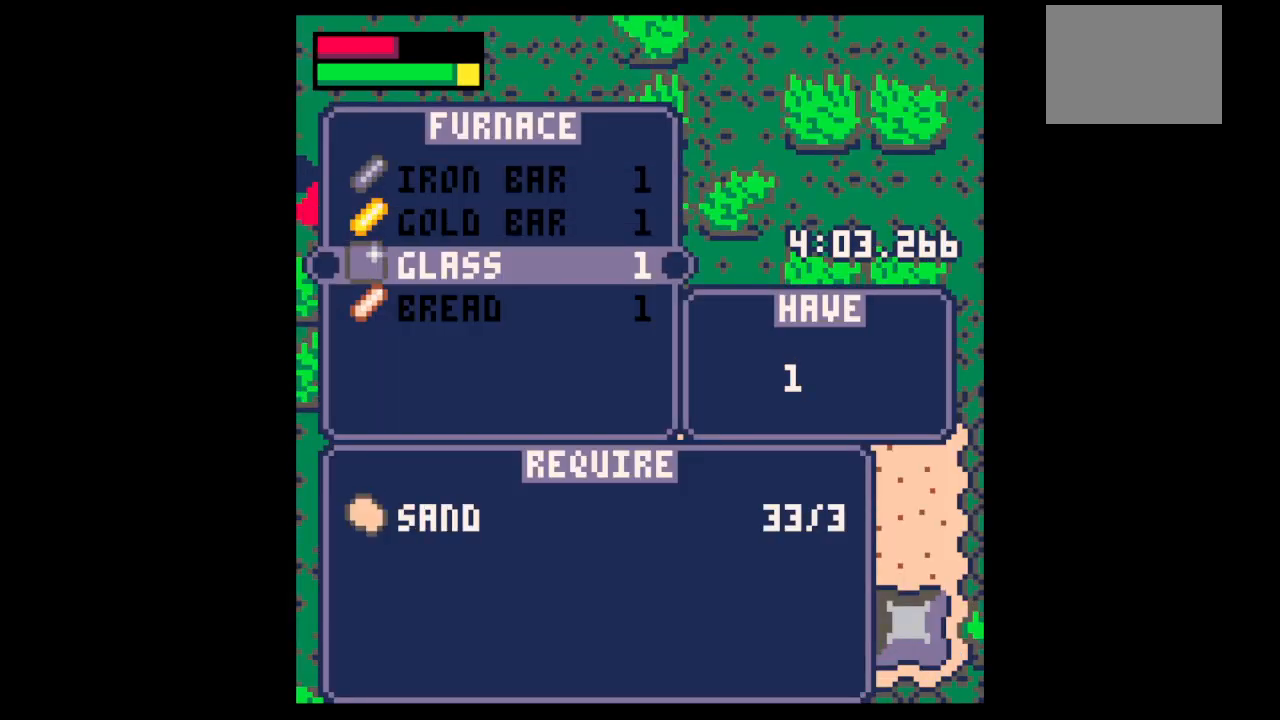
{"keys": [], "events": [[33, "x", "down"], [67, "x", "up"], [100, "x", "down"], [167, "x", "up"], [200, "x", "down"], [233, "x", "up"], [300, "x", "down"], [333, "x", "up"], [400, "x", "down"], [433, "x", "up"]]}
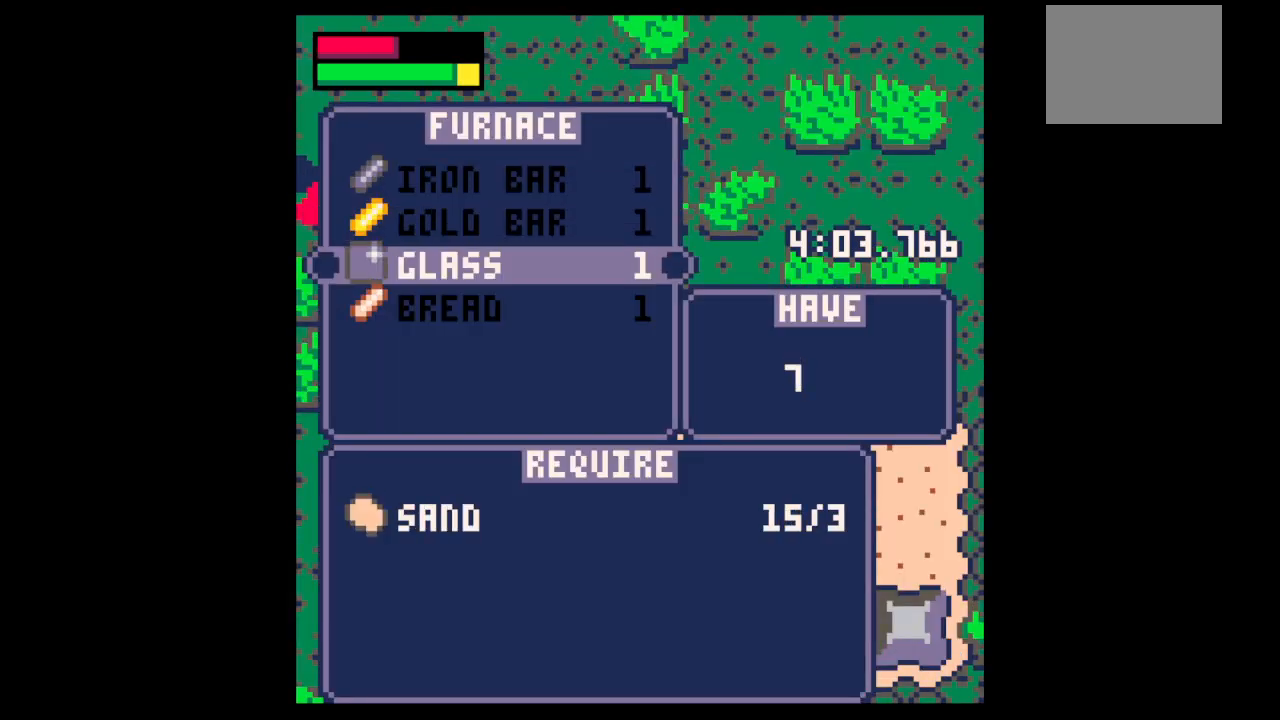
{"keys": [], "events": [[33, "x", "down"], [100, "x", "up"], [167, "x", "down"], [233, "x", "up"], [467, "x", "down"], [500, "x", "up"]]}
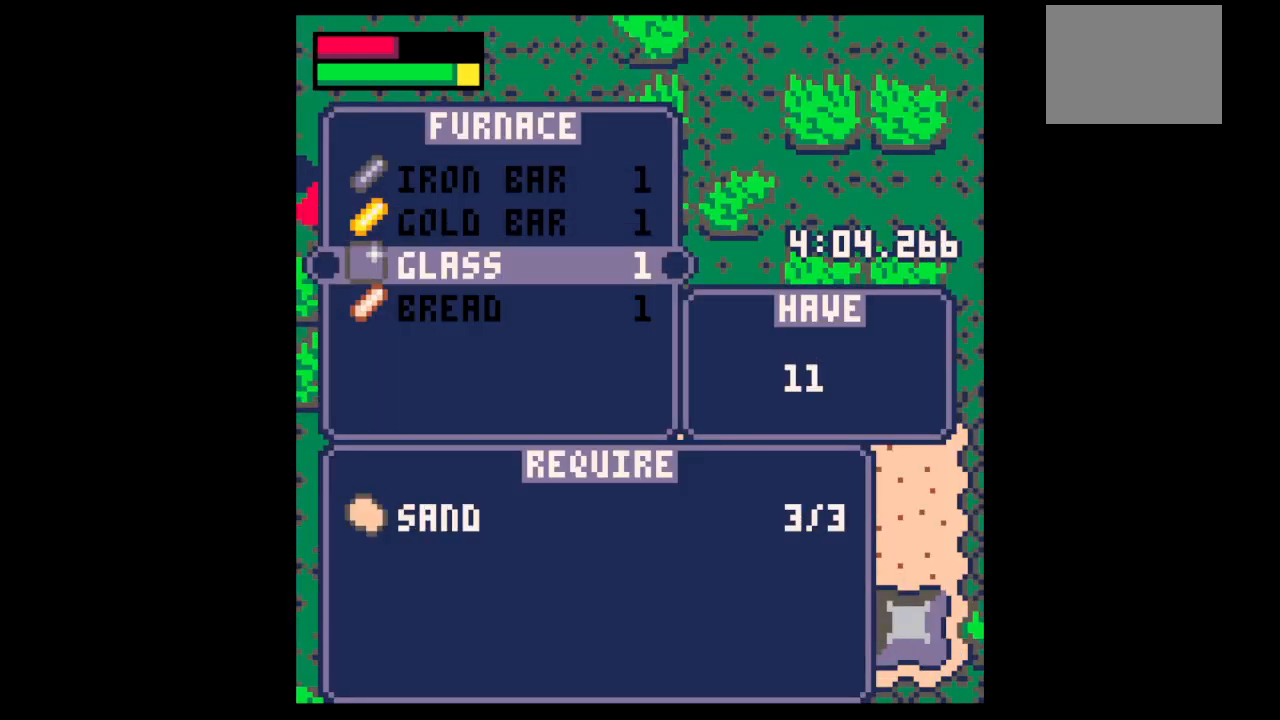
{"keys": ["right", "up"], "events": [[67, "x", "down"], [300, "x", "up"], [333, "up", "down"], [333, "z", "down"], [367, "right", "down"], [433, "z", "up"]]}
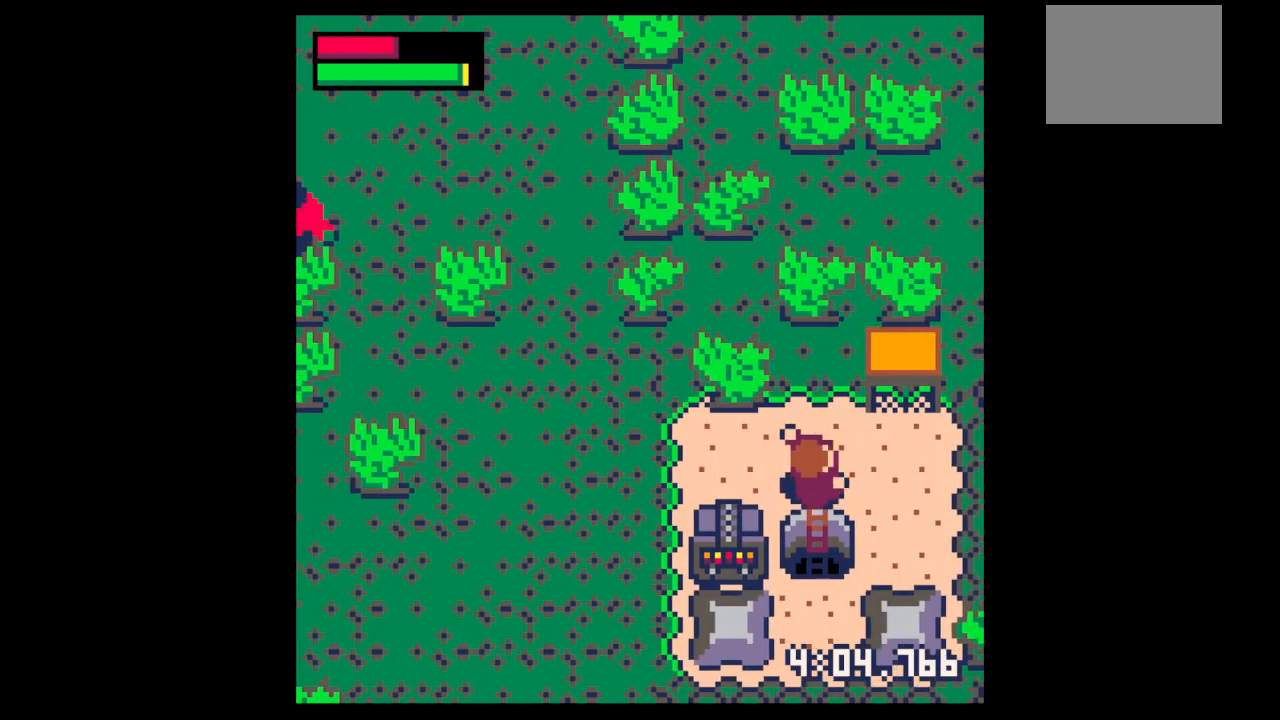
{"keys": ["up"], "events": [[67, "right", "up"], [167, "right", "down"], [400, "right", "up"], [400, "up", "up"], [400, "x", "down"], [500, "up", "down"], [500, "x", "up"]]}
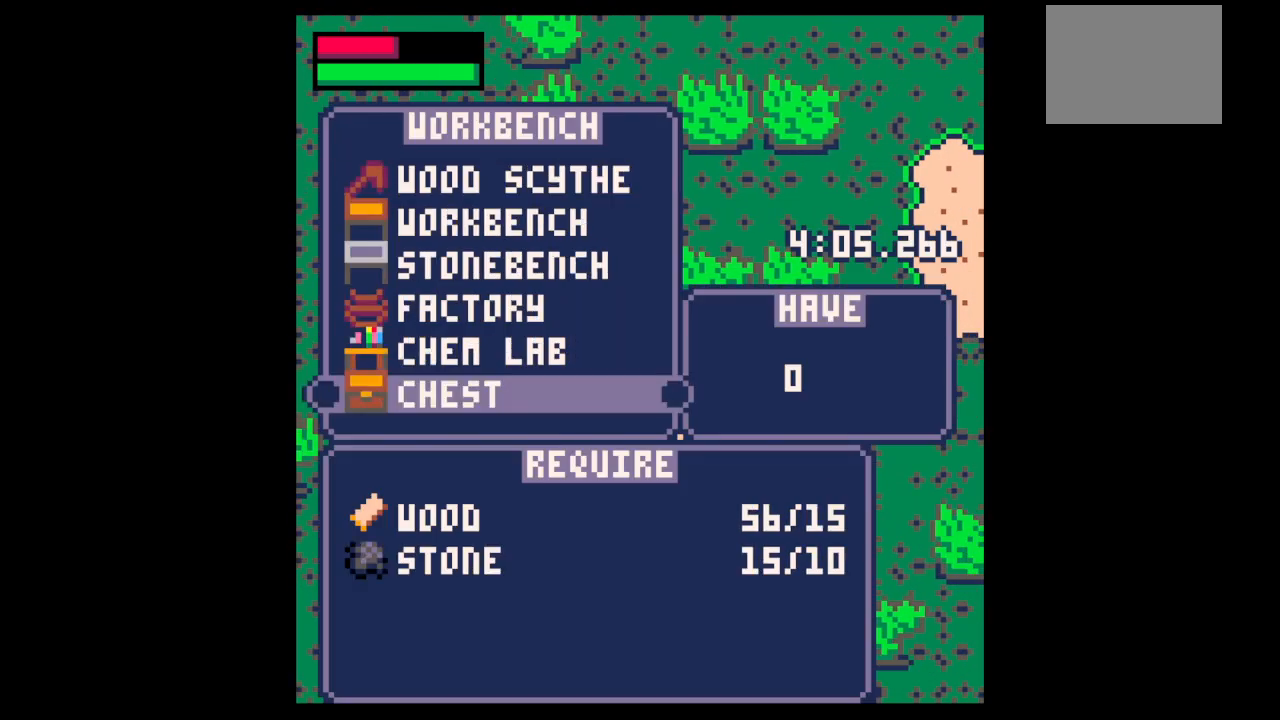
{"keys": ["down"], "events": [[67, "up", "up"], [267, "up", "down"], [367, "up", "up"], [367, "x", "down"], [467, "down", "down"], [467, "x", "up"]]}
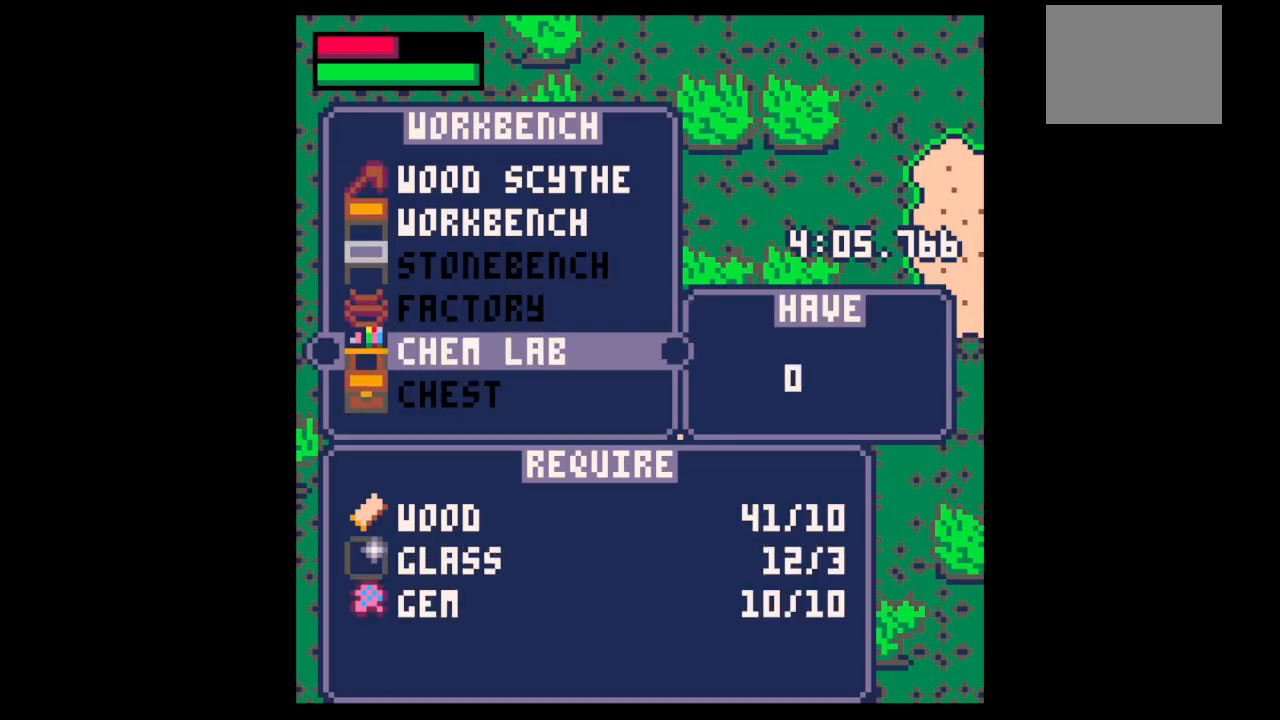
{"keys": ["down", "z"], "events": [[67, "down", "up"], [67, "x", "down"], [200, "x", "up"], [200, "z", "down"], [233, "z", "up"], [367, "z", "down"], [467, "down", "down"]]}
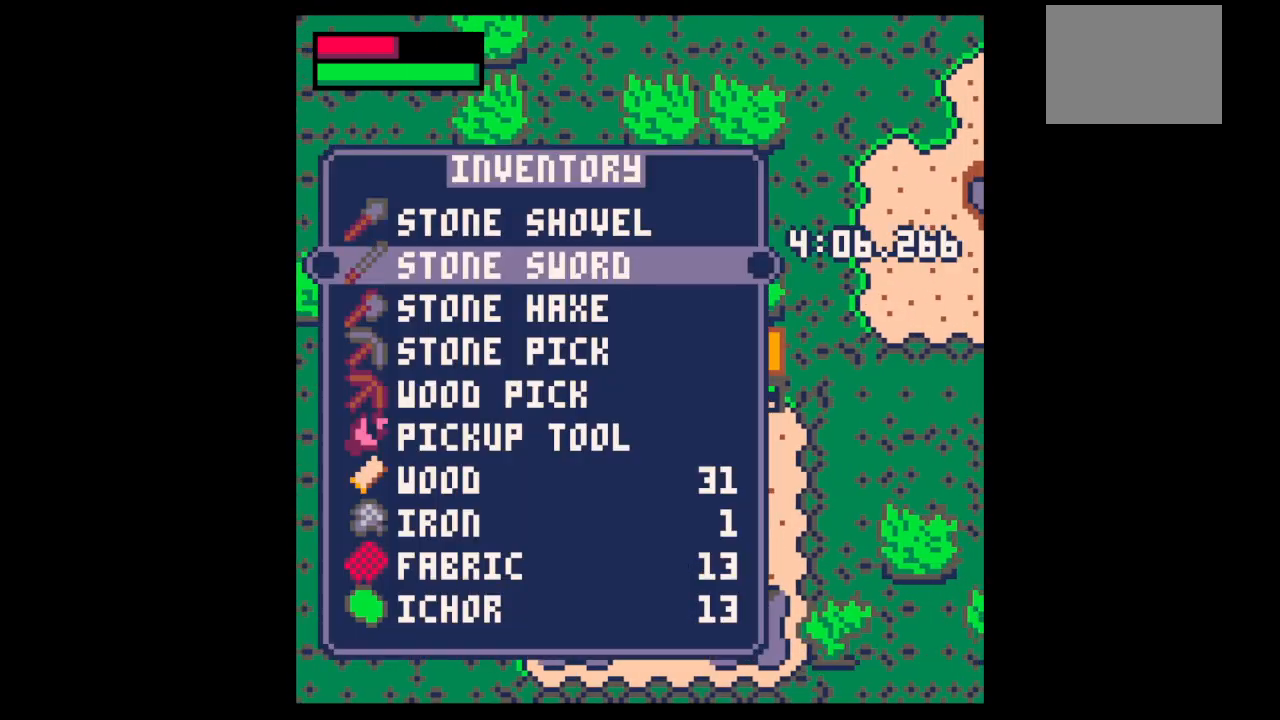
{"keys": ["down"], "events": [[33, "z", "up"], [67, "down", "up"], [333, "x", "down"], [433, "down", "down"], [433, "x", "up"]]}
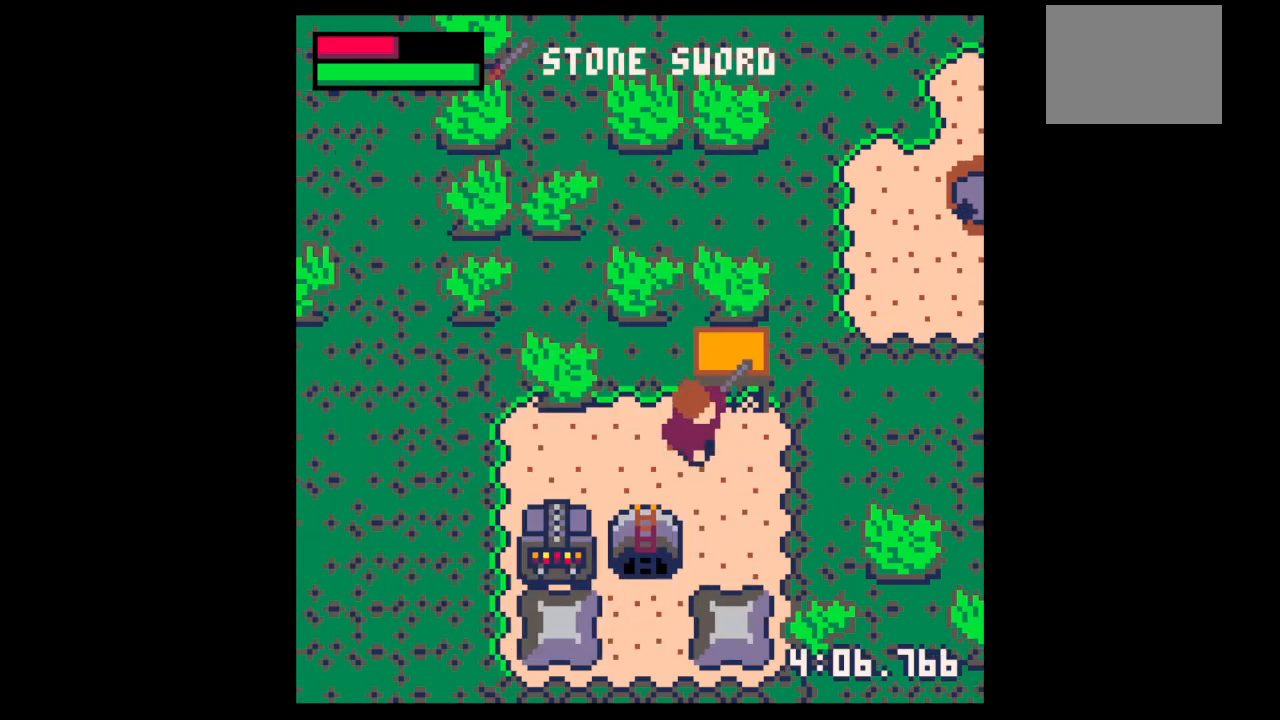
{"keys": ["left"], "events": [[133, "left", "down"], [167, "left", "up"], [300, "left", "down"], [467, "down", "up"]]}
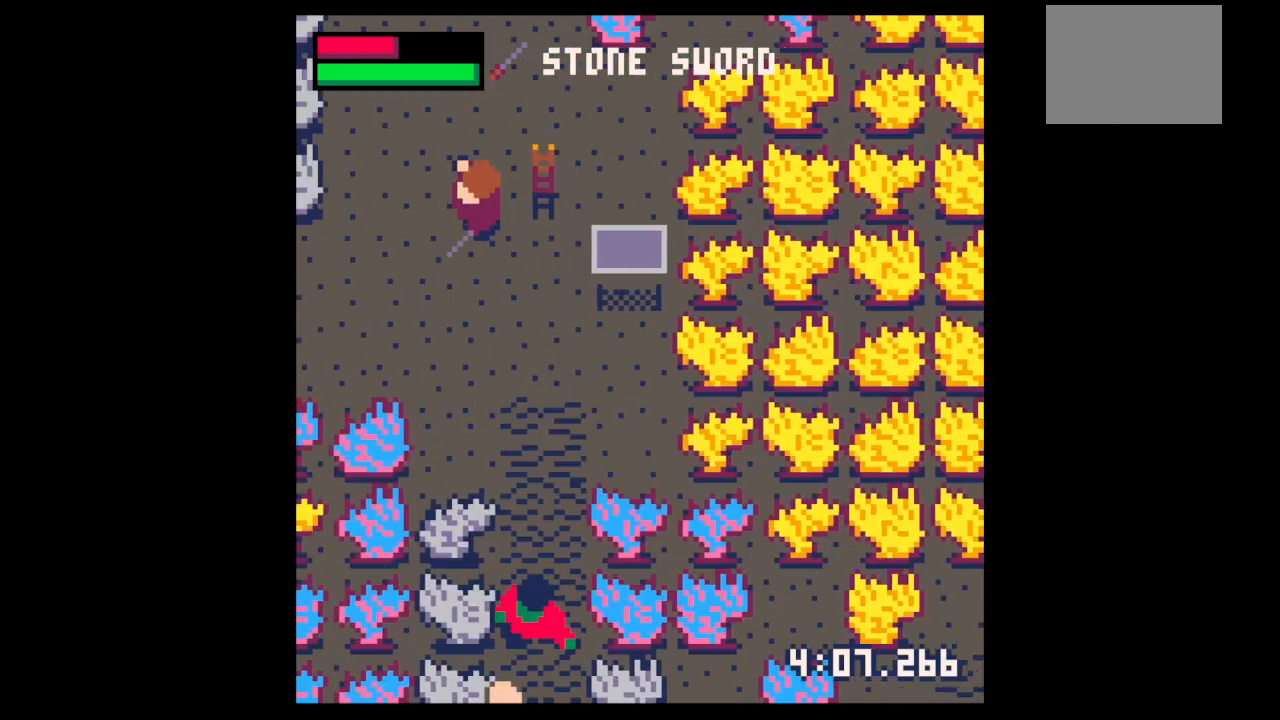
{"keys": ["left", "up"], "events": [[100, "right", "down"], [133, "left", "up"], [133, "up", "down"], [467, "left", "down"], [467, "right", "up"]]}
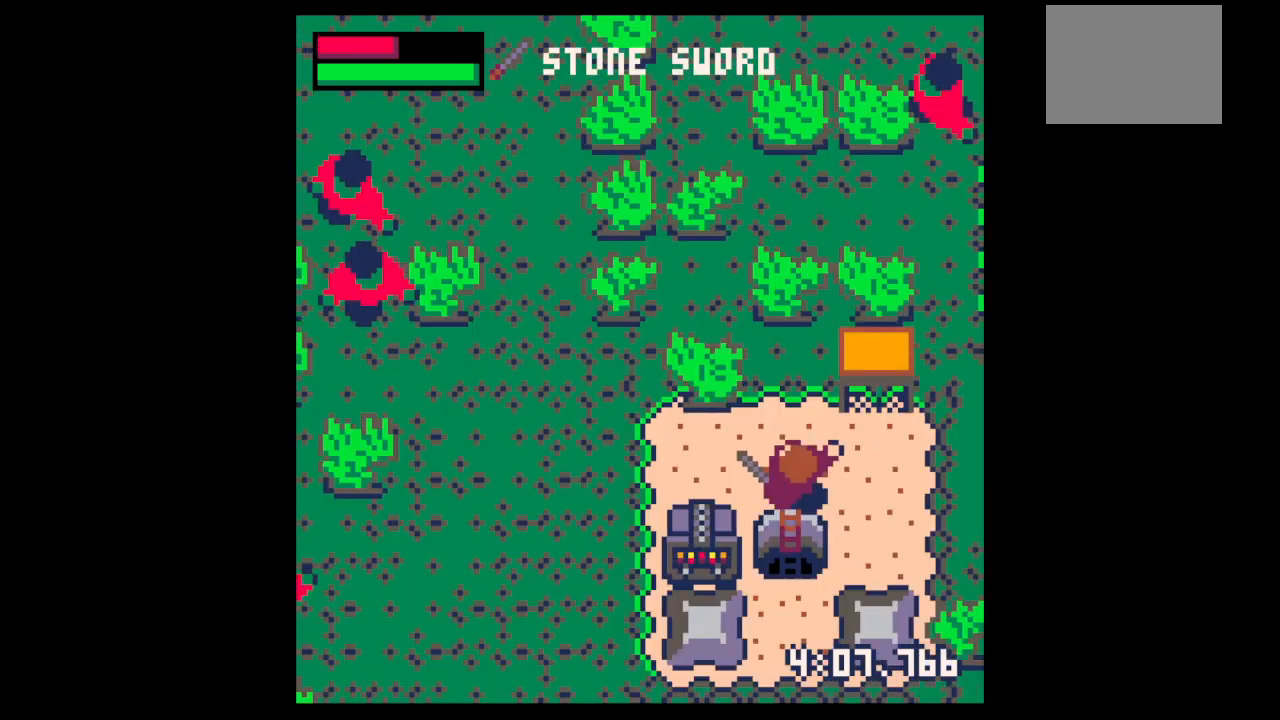
{"keys": ["left"], "events": [[300, "up", "up"]]}
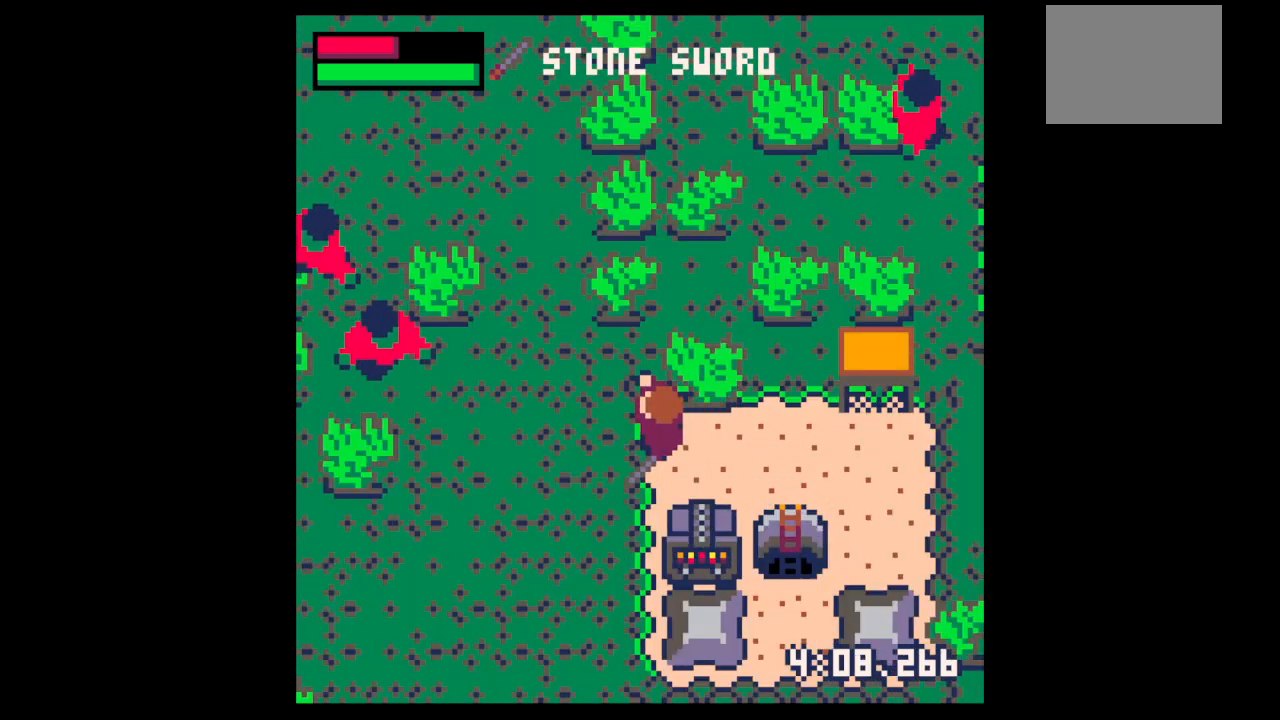
{"keys": ["left", "x"], "events": [[167, "up", "down"], [233, "up", "up"], [333, "up", "down"], [400, "up", "up"], [500, "x", "down"]]}
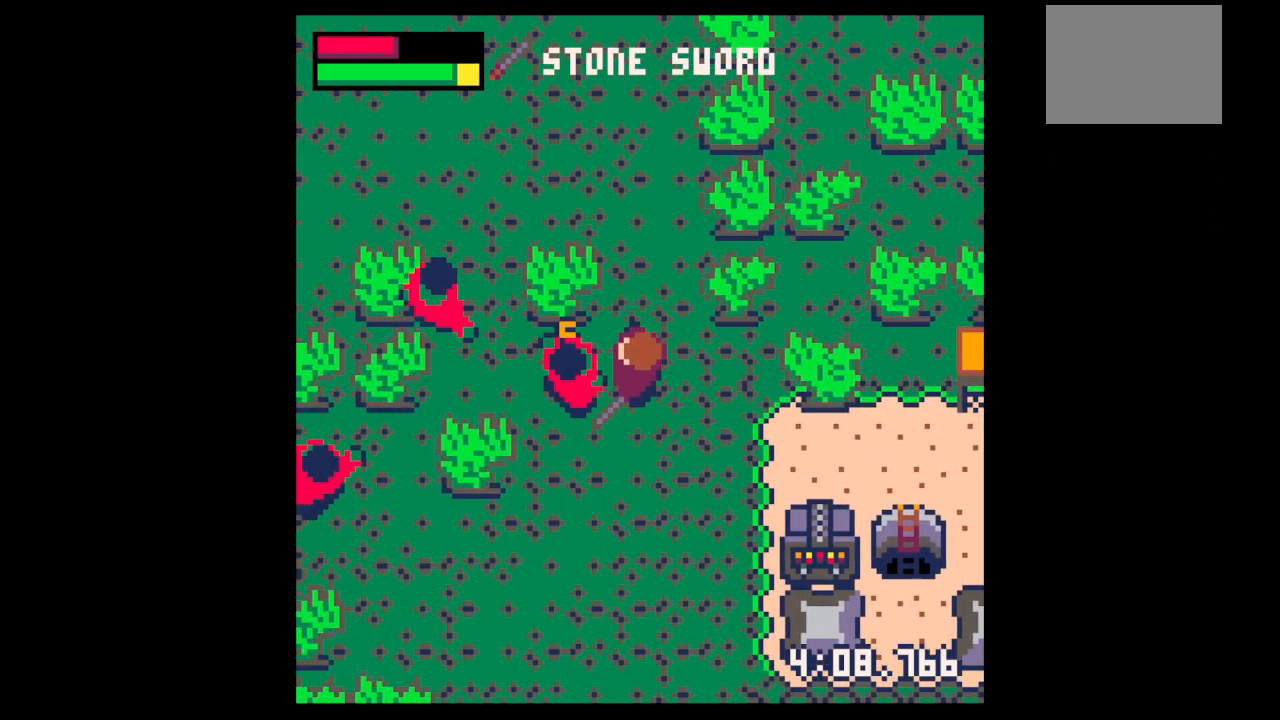
{"keys": ["x"], "events": [[33, "left", "up"], [333, "left", "down"], [367, "x", "up"], [467, "left", "up"], [500, "x", "down"]]}
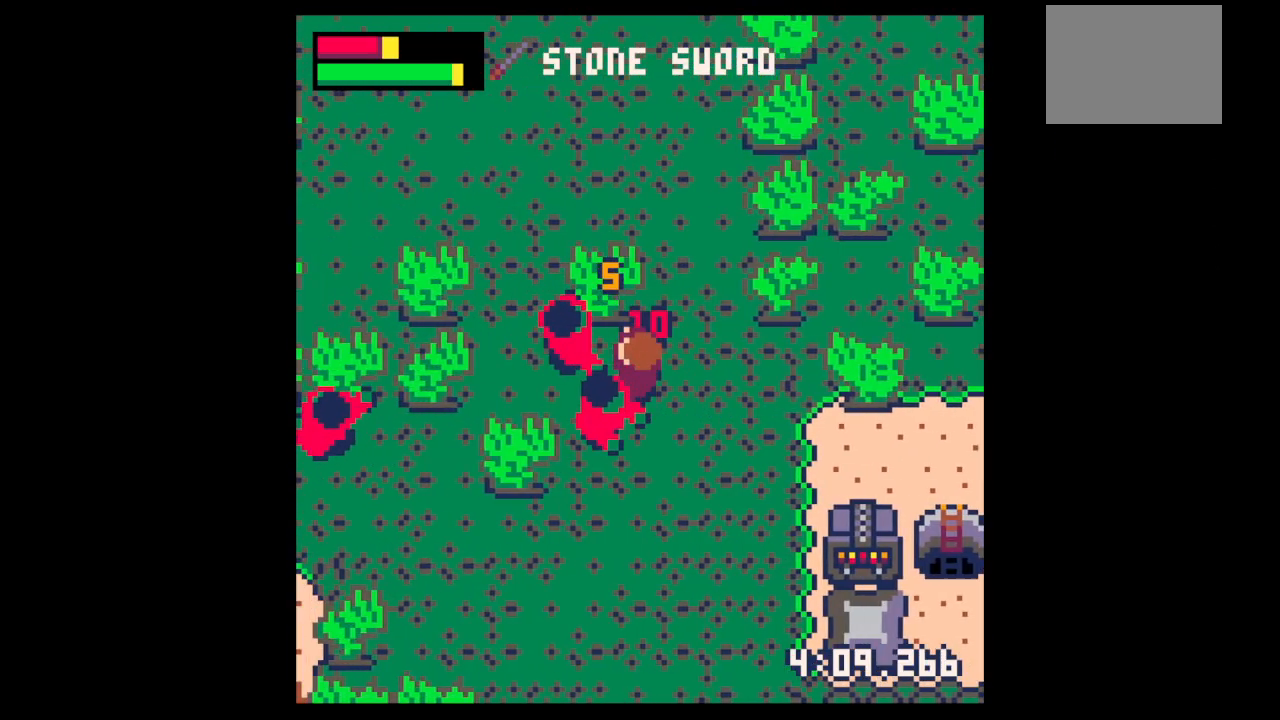
{"keys": [], "events": [[167, "x", "up"], [233, "x", "down"], [433, "x", "up"]]}
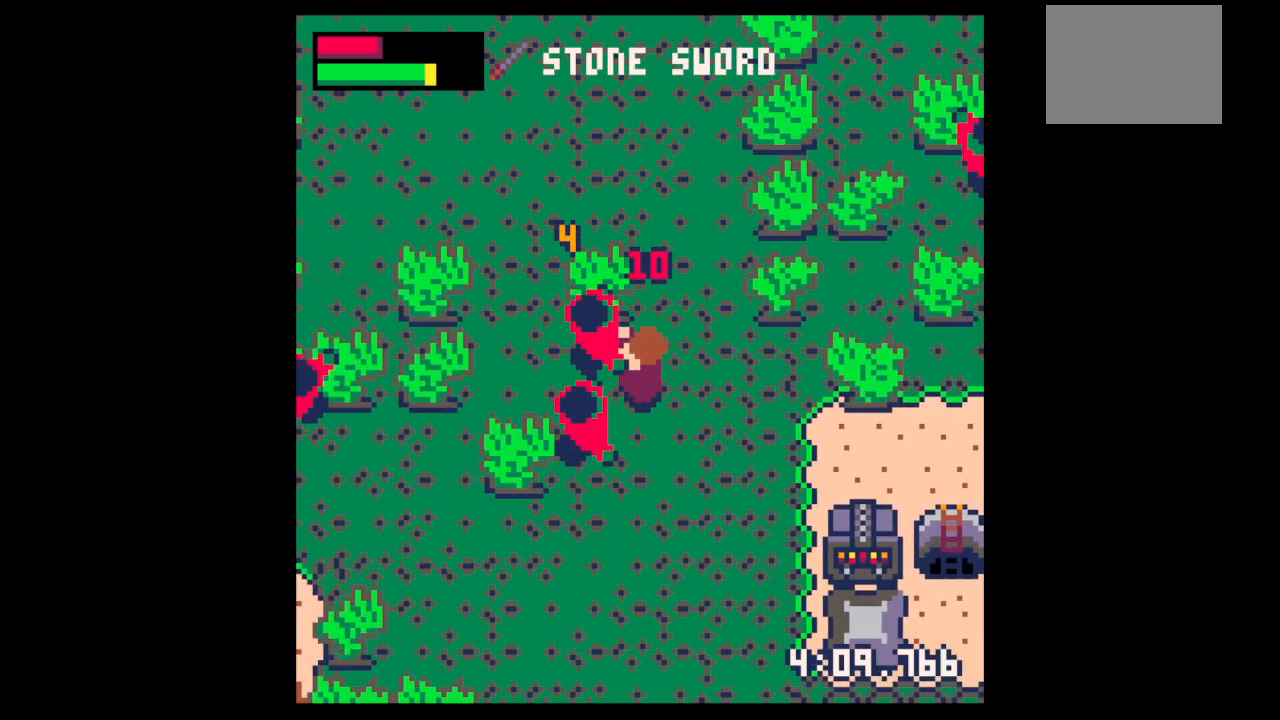
{"keys": ["x"], "events": [[133, "x", "down"], [267, "x", "up"], [467, "x", "down"]]}
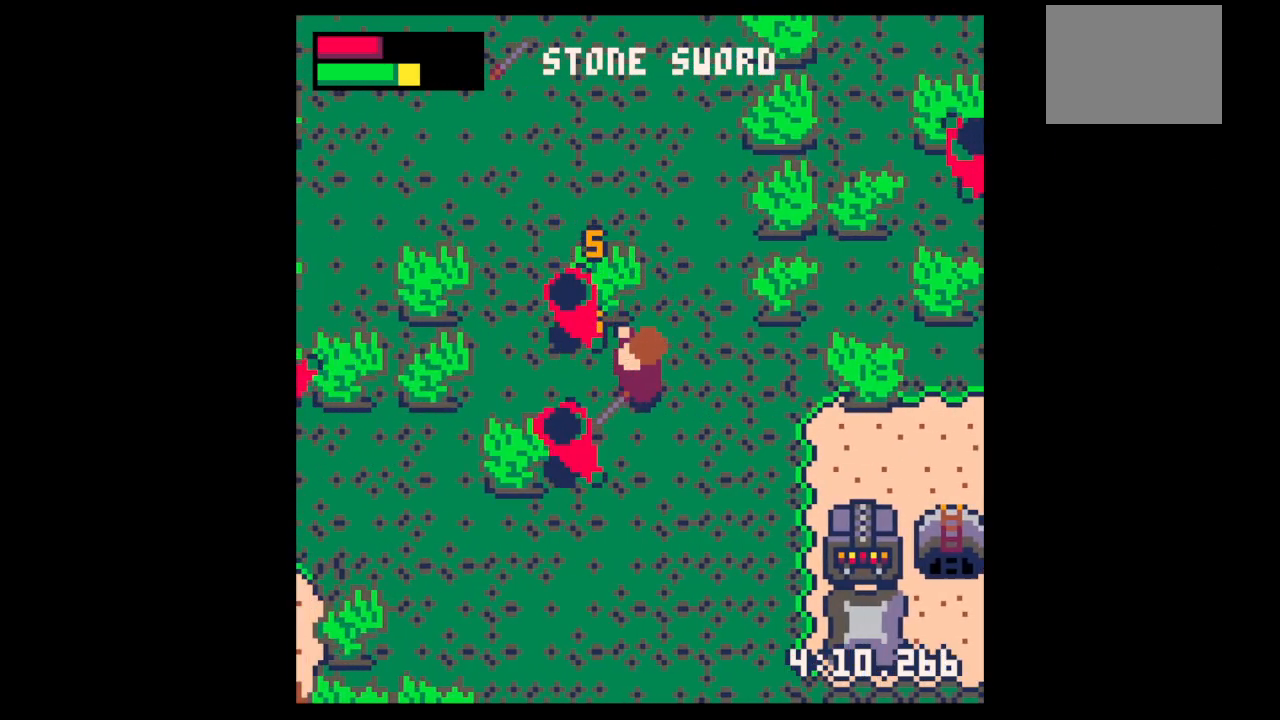
{"keys": [], "events": [[67, "x", "up"], [300, "x", "down"], [433, "x", "up"]]}
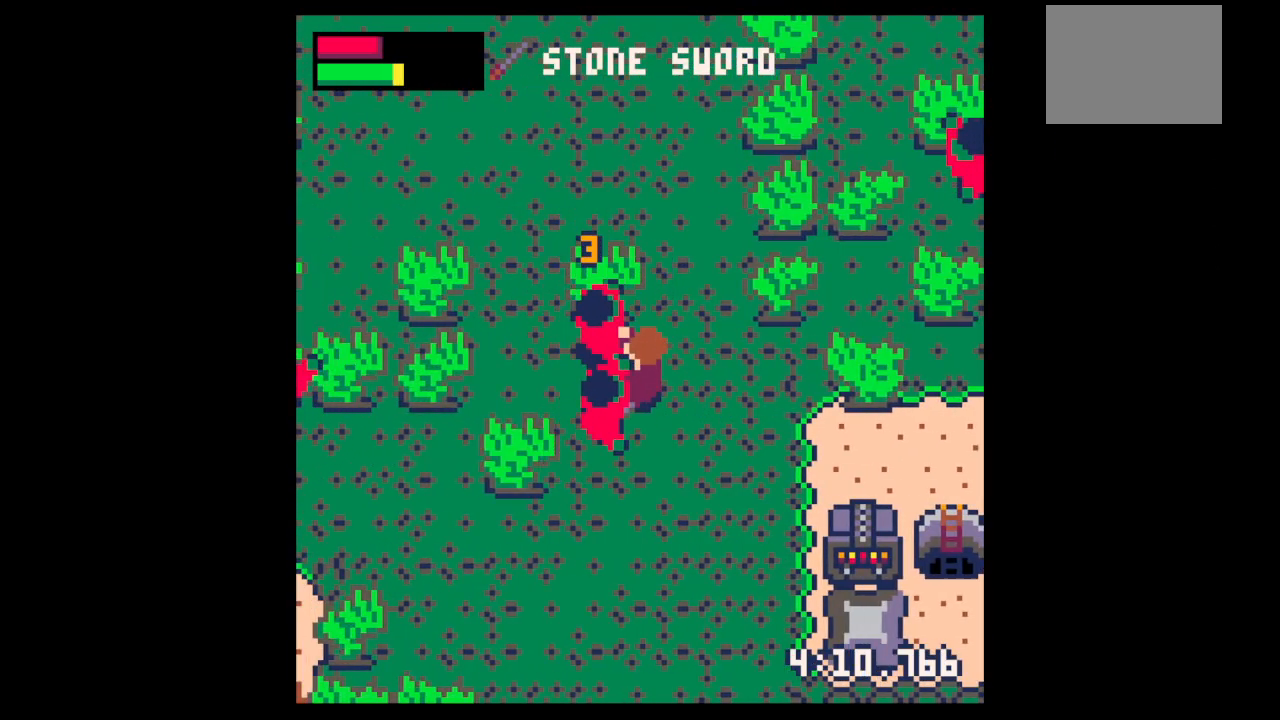
{"keys": ["left"], "events": [[100, "x", "down"], [200, "x", "up"], [500, "left", "down"]]}
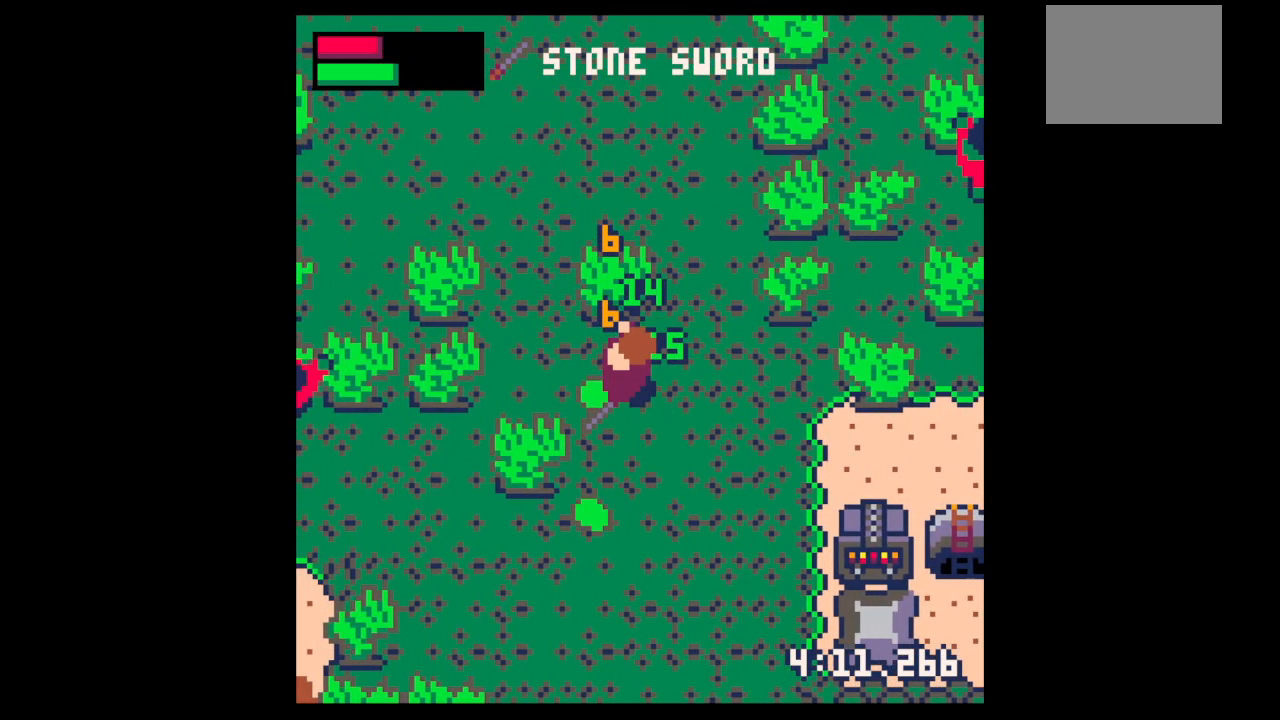
{"keys": ["down"], "events": [[167, "down", "down"], [233, "left", "up"]]}
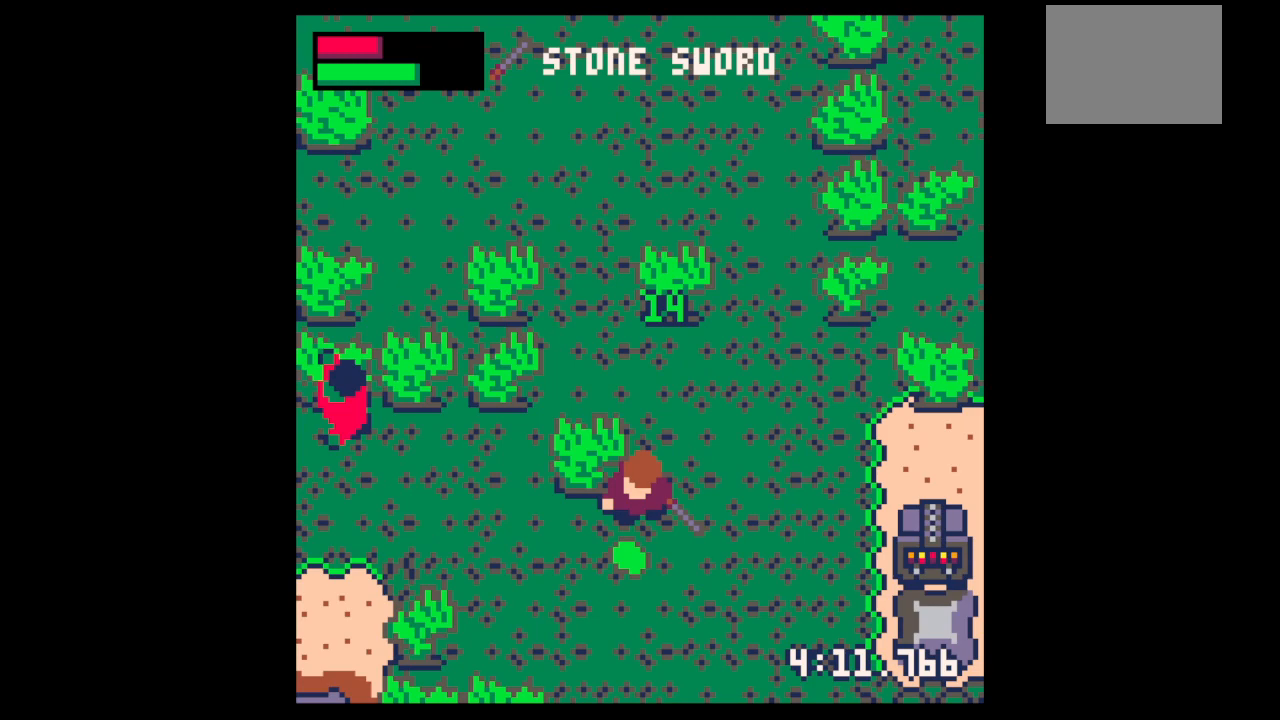
{"keys": ["left"], "events": [[133, "left", "down"], [200, "down", "up"], [333, "up", "down"], [433, "up", "up"]]}
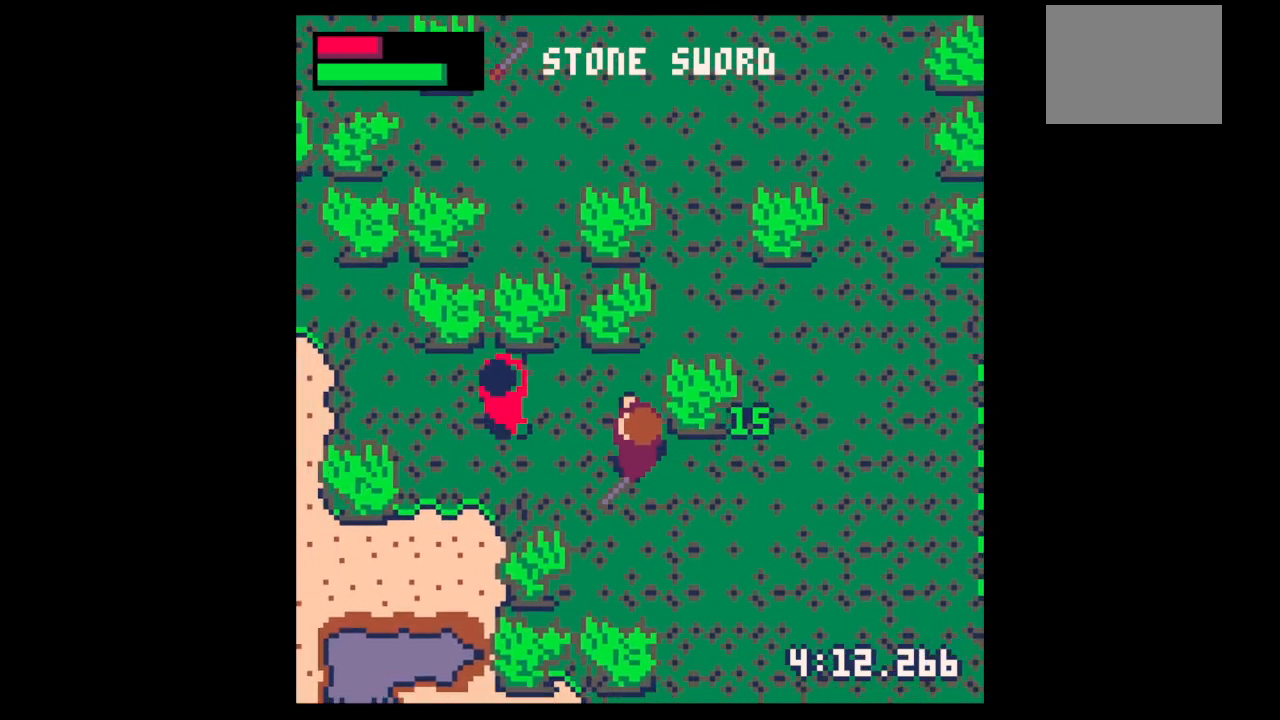
{"keys": ["x"], "events": [[33, "up", "down"], [167, "up", "up"], [200, "left", "up"], [200, "x", "down"], [300, "x", "up"], [400, "x", "down"]]}